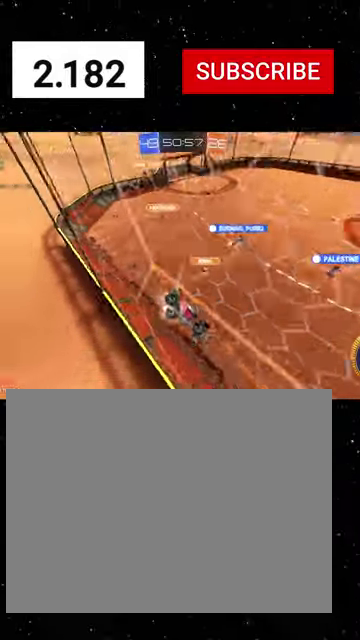
Gameplay with a controller (Xbox layout); each line is a JSON object with the inputs held at the frame after it. "events" lists button and stick changes between this image and that frame as [ms after this image, input, new state], when the widget could be followed in between. Not read: L2.
{"buttons": [], "left_stick": "center", "right_stick": "center"}
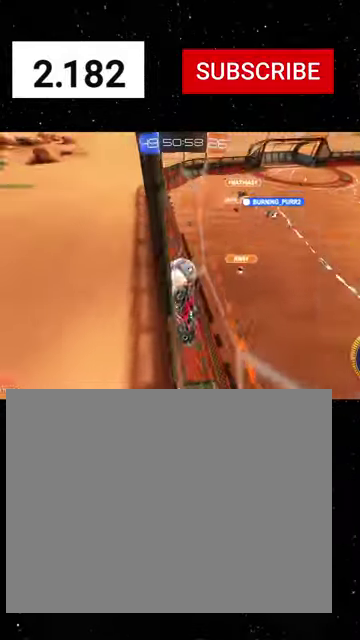
{"buttons": [], "left_stick": "center", "right_stick": "center", "events": []}
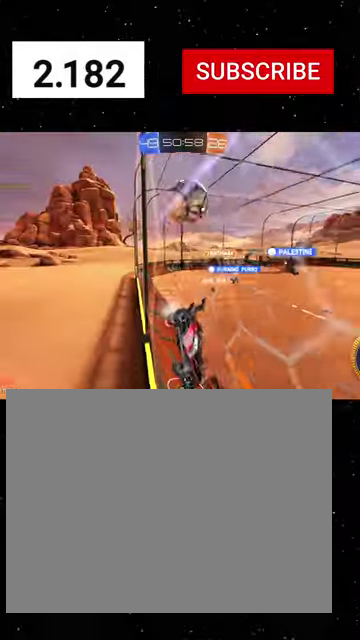
{"buttons": [], "left_stick": "center", "right_stick": "center", "events": []}
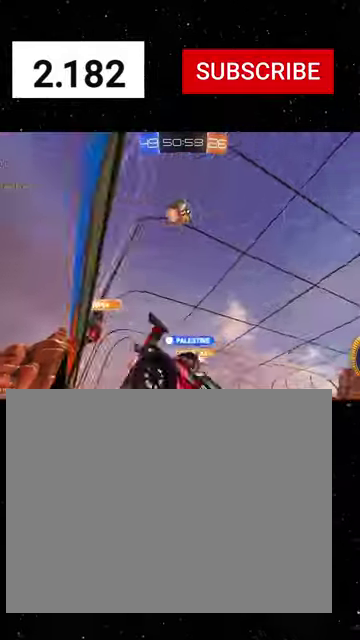
{"buttons": ["R2"], "left_stick": "right", "right_stick": "center", "events": [[166, "R2", "down"], [300, "left_stick", "right"]]}
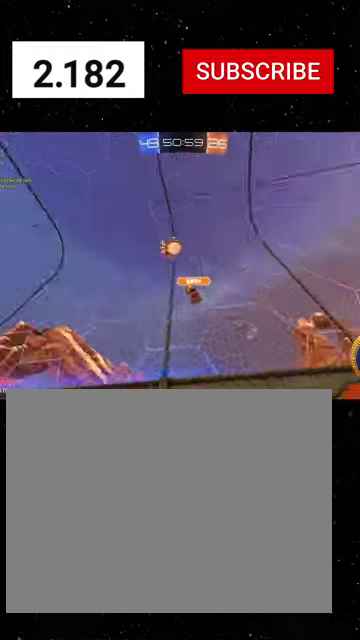
{"buttons": ["R1", "R2"], "left_stick": "center", "right_stick": "center", "events": [[200, "R1", "down"], [200, "left_stick", "center"]]}
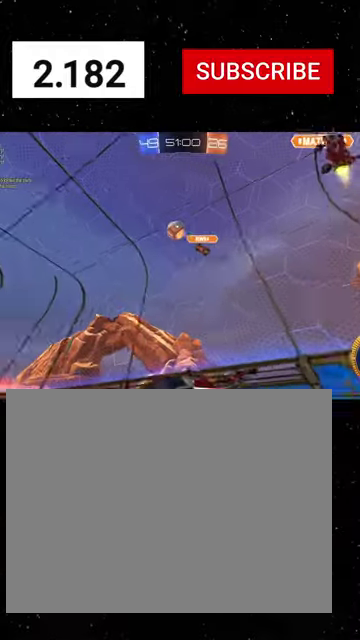
{"buttons": ["X", "R1", "R2"], "left_stick": "down", "right_stick": "center", "events": [[100, "left_stick", "down-right"], [200, "left_stick", "center"], [266, "A", "down"], [300, "left_stick", "down"], [333, "A", "up"], [500, "X", "down"]]}
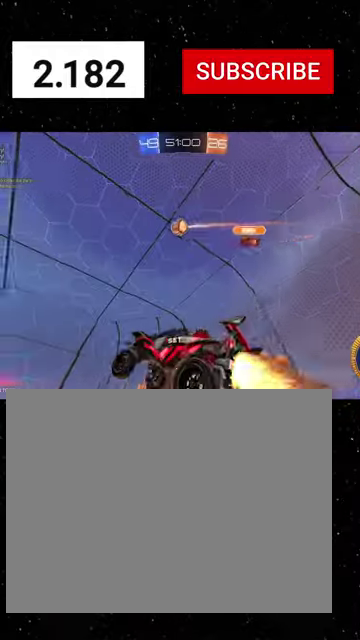
{"buttons": ["X", "R1", "R2"], "left_stick": "up-left", "right_stick": "center", "events": [[100, "left_stick", "down-right"], [166, "left_stick", "right"], [233, "left_stick", "up-right"], [300, "left_stick", "up"], [466, "left_stick", "up-left"]]}
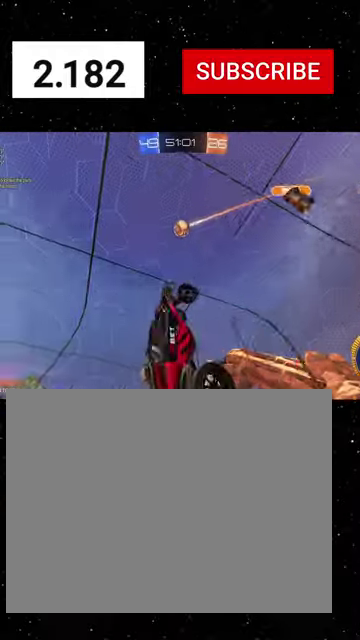
{"buttons": ["X", "R1", "R2"], "left_stick": "up-right", "right_stick": "center", "events": [[66, "left_stick", "left"], [200, "left_stick", "up-right"]]}
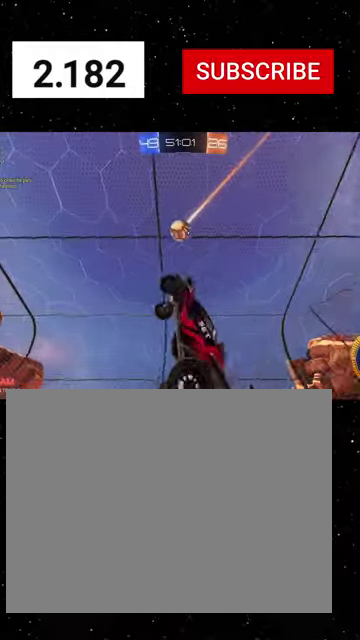
{"buttons": ["R1", "R2"], "left_stick": "up", "right_stick": "center", "events": [[66, "left_stick", "up-left"], [200, "left_stick", "left"], [233, "X", "up"], [266, "left_stick", "down-left"], [333, "left_stick", "down"], [400, "left_stick", "center"], [466, "left_stick", "up"]]}
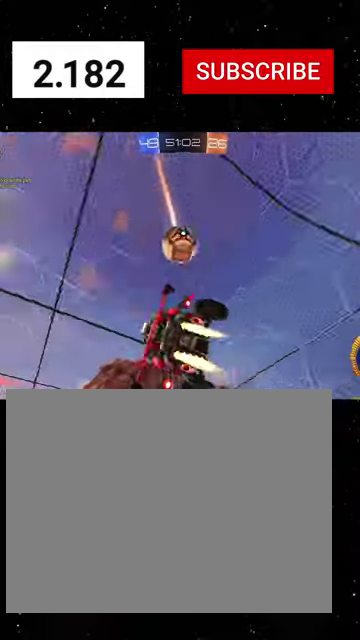
{"buttons": ["R2"], "left_stick": "center", "right_stick": "center", "events": [[66, "left_stick", "center"], [166, "B", "down"], [166, "Y", "down"], [233, "Y", "up"], [300, "B", "up"], [333, "Y", "down"], [400, "Y", "up"], [433, "R1", "up"]]}
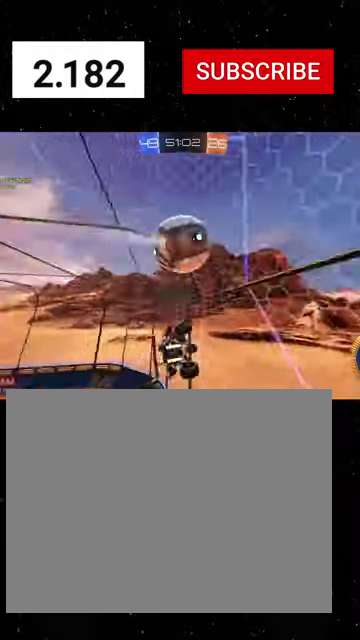
{"buttons": ["A", "R2"], "left_stick": "down-right", "right_stick": "center", "events": [[33, "left_stick", "left"], [200, "R1", "down"], [366, "left_stick", "down-right"], [433, "R1", "up"], [466, "A", "down"]]}
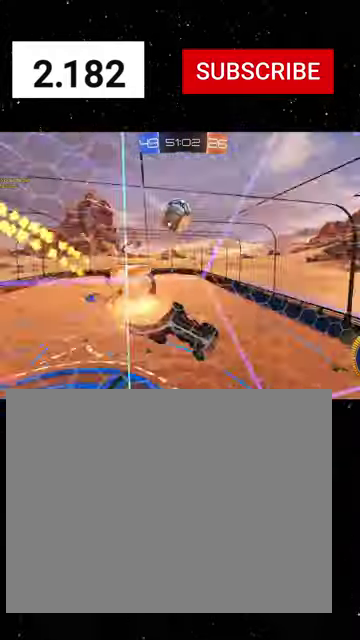
{"buttons": ["X", "R2"], "left_stick": "down-left", "right_stick": "center", "events": [[33, "X", "down"], [100, "A", "up"], [366, "R1", "down"], [366, "left_stick", "left"], [500, "R1", "up"], [500, "left_stick", "down-left"]]}
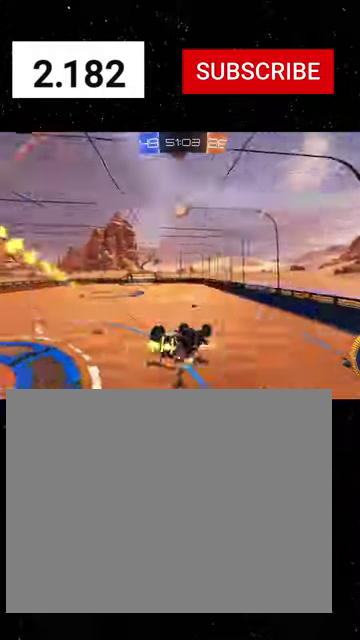
{"buttons": ["R1", "R2"], "left_stick": "down-left", "right_stick": "center", "events": [[66, "R1", "down"], [200, "X", "up"], [200, "left_stick", "left"], [233, "L1", "down"], [266, "left_stick", "up-left"], [300, "A", "down"], [366, "L1", "up"], [400, "A", "up"], [400, "left_stick", "down-left"]]}
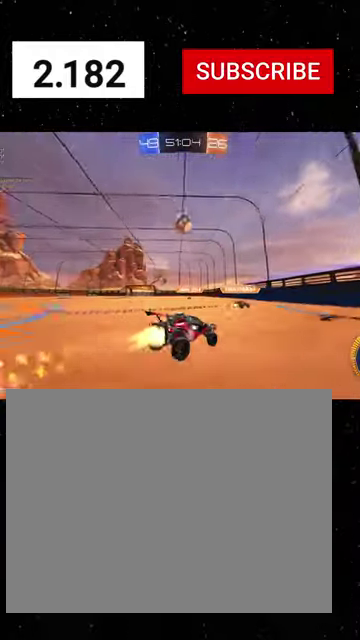
{"buttons": ["R1", "R2"], "left_stick": "center", "right_stick": "center", "events": [[66, "left_stick", "center"], [133, "left_stick", "right"], [333, "left_stick", "center"], [400, "left_stick", "left"], [500, "left_stick", "center"]]}
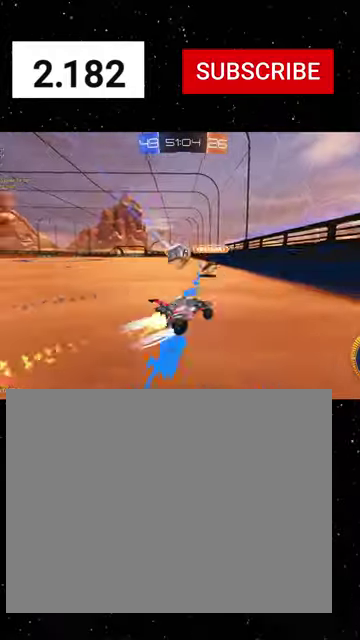
{"buttons": [], "left_stick": "down-left", "right_stick": "center", "events": [[200, "left_stick", "left"], [266, "R1", "up"], [433, "R2", "up"], [433, "left_stick", "down-left"]]}
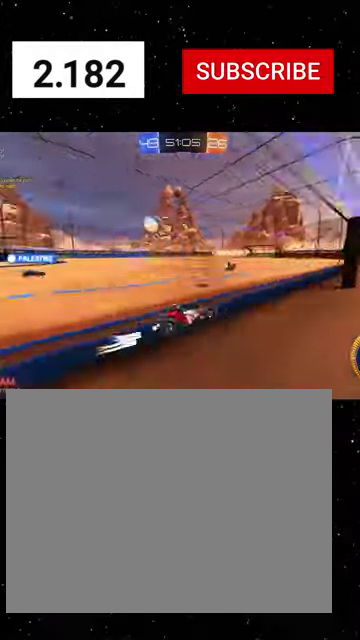
{"buttons": ["R2"], "left_stick": "down-left", "right_stick": "center", "events": [[300, "R2", "down"]]}
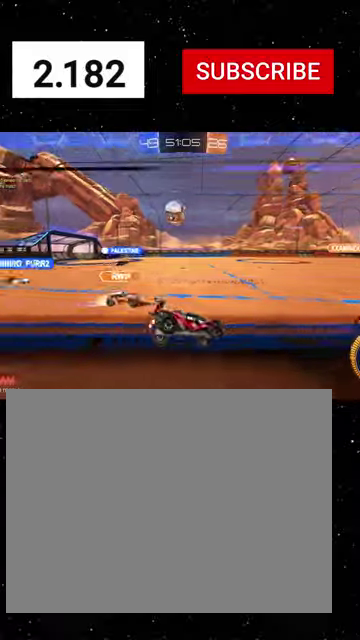
{"buttons": ["R2"], "left_stick": "center", "right_stick": "center", "events": [[200, "left_stick", "down-right"], [266, "left_stick", "right"], [333, "R1", "down"], [366, "left_stick", "center"], [466, "R1", "up"]]}
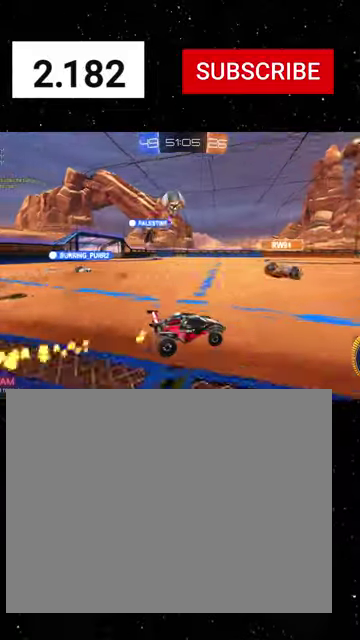
{"buttons": ["R1", "R2"], "left_stick": "center", "right_stick": "center", "events": [[33, "R1", "down"]]}
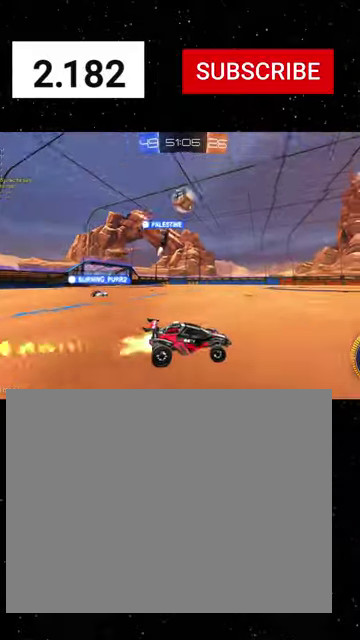
{"buttons": ["R2"], "left_stick": "down-left", "right_stick": "center", "events": [[33, "R1", "up"], [100, "left_stick", "down-right"], [166, "A", "down"], [200, "left_stick", "center"], [266, "left_stick", "down-left"], [366, "A", "up"]]}
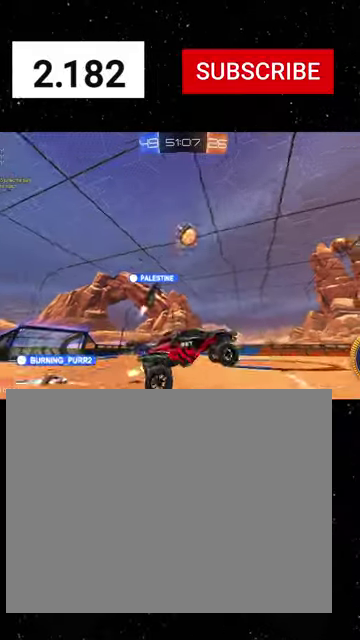
{"buttons": ["X", "R1", "R2"], "left_stick": "right", "right_stick": "center", "events": [[33, "X", "down"], [66, "R1", "down"], [66, "left_stick", "down"], [133, "left_stick", "down-right"], [266, "left_stick", "right"]]}
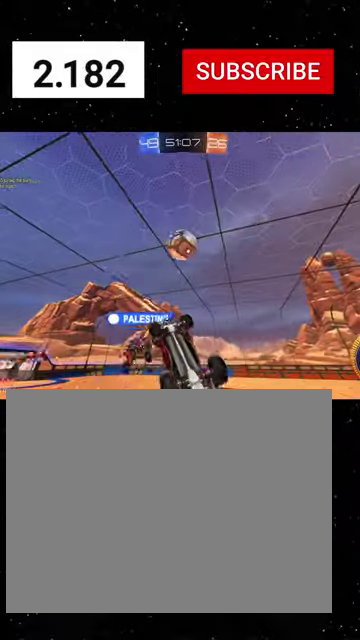
{"buttons": ["R1", "R2"], "left_stick": "down-right", "right_stick": "center", "events": [[133, "left_stick", "down-right"], [366, "left_stick", "center"], [433, "X", "up"], [433, "left_stick", "right"], [500, "left_stick", "down-right"]]}
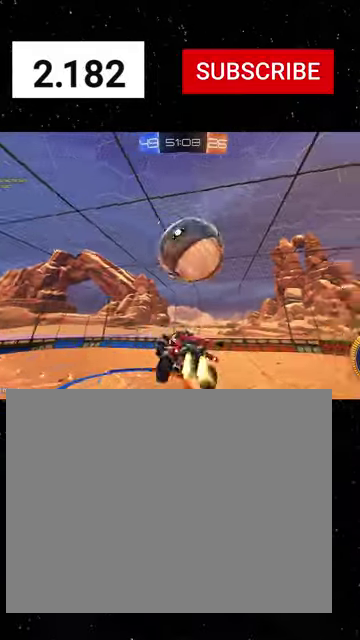
{"buttons": ["R1", "R2"], "left_stick": "right", "right_stick": "center", "events": [[33, "X", "down"], [66, "Y", "down"], [133, "Y", "up"], [233, "Y", "down"], [333, "Y", "up"], [366, "X", "up"], [433, "left_stick", "right"]]}
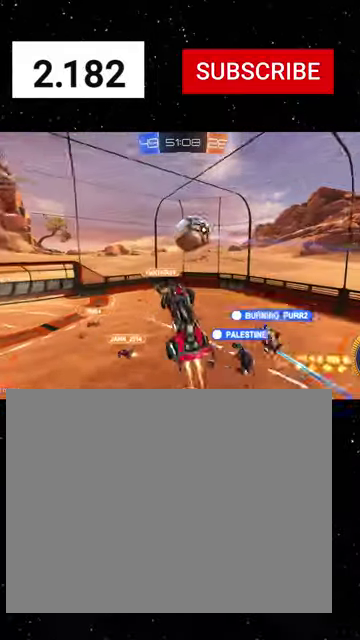
{"buttons": ["B", "L1", "R1", "R2"], "left_stick": "down-right", "right_stick": "center", "events": [[66, "L1", "down"], [66, "X", "down"], [66, "left_stick", "up"], [100, "R1", "up"], [166, "X", "up"], [300, "R1", "down"], [400, "left_stick", "up-right"], [466, "B", "down"], [466, "left_stick", "down-right"]]}
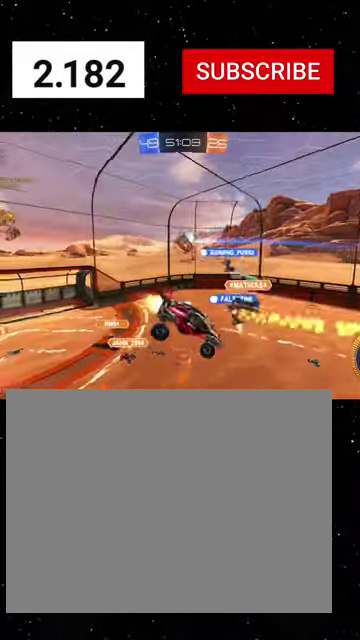
{"buttons": ["L1", "R1", "R2"], "left_stick": "down-right", "right_stick": "center", "events": [[66, "left_stick", "down"], [233, "left_stick", "down-right"], [466, "B", "up"]]}
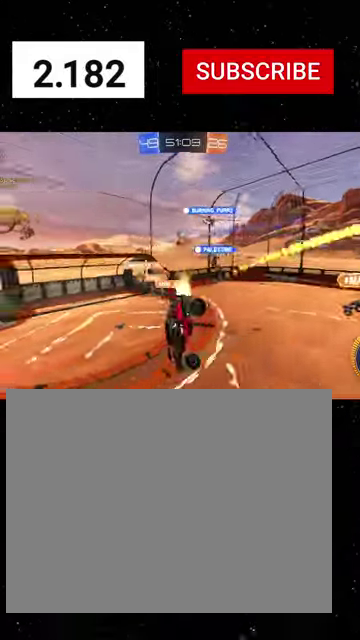
{"buttons": ["R1", "R2"], "left_stick": "right", "right_stick": "center", "events": [[33, "L1", "up"], [33, "left_stick", "center"], [100, "R1", "up"], [233, "R1", "down"], [400, "left_stick", "right"]]}
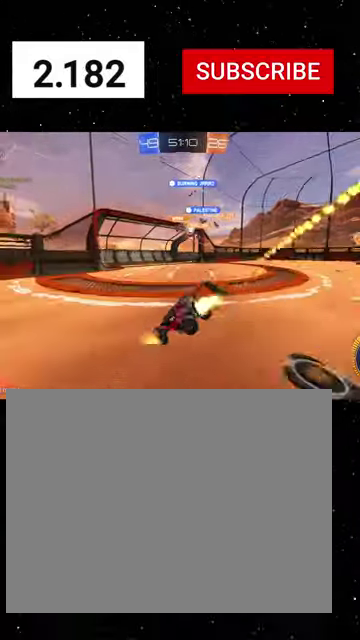
{"buttons": ["R1", "R2"], "left_stick": "right", "right_stick": "center", "events": [[133, "R1", "up"], [366, "R1", "down"]]}